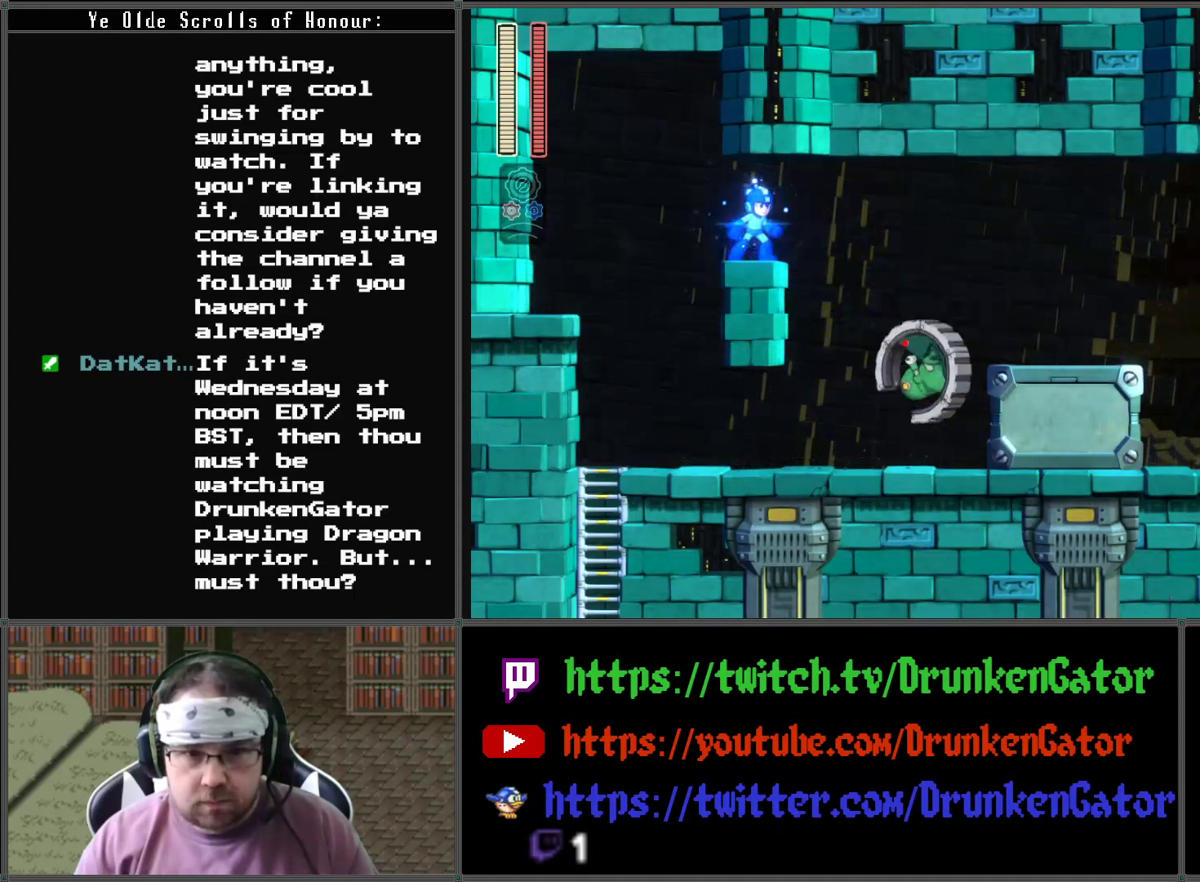
Gameplay with a controller (Xbox layout); each line is a JSON object with the inputs held at the frame after it. "events" lists button and stick changes between this image and that frame as [ms after this image, input, new state], when the widget could be followed in between.
{"buttons": ["X", "DPAD_RIGHT"], "left_stick": "center", "right_stick": "center", "events": [[433, "DPAD_RIGHT", "down"]]}
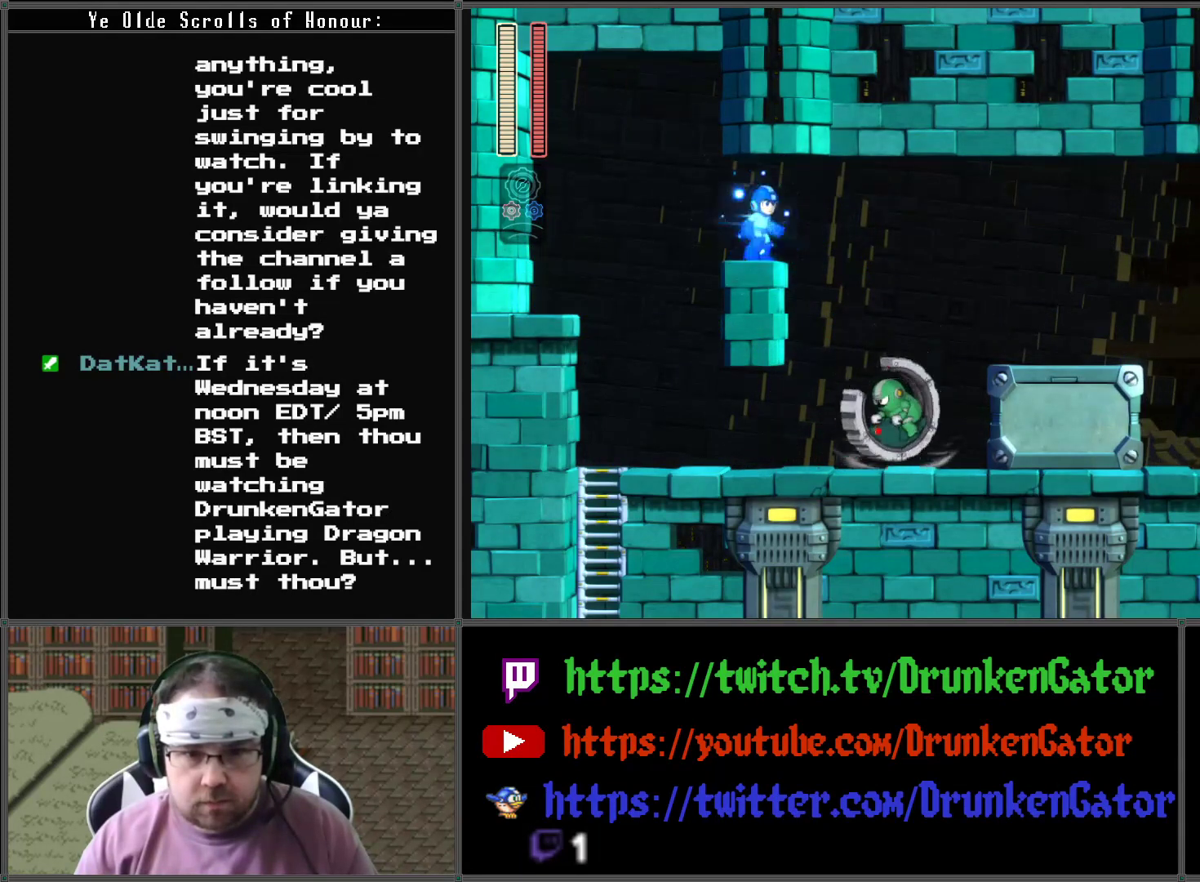
{"buttons": ["X", "DPAD_RIGHT"], "left_stick": "center", "right_stick": "center", "events": [[33, "A", "down"], [500, "A", "up"]]}
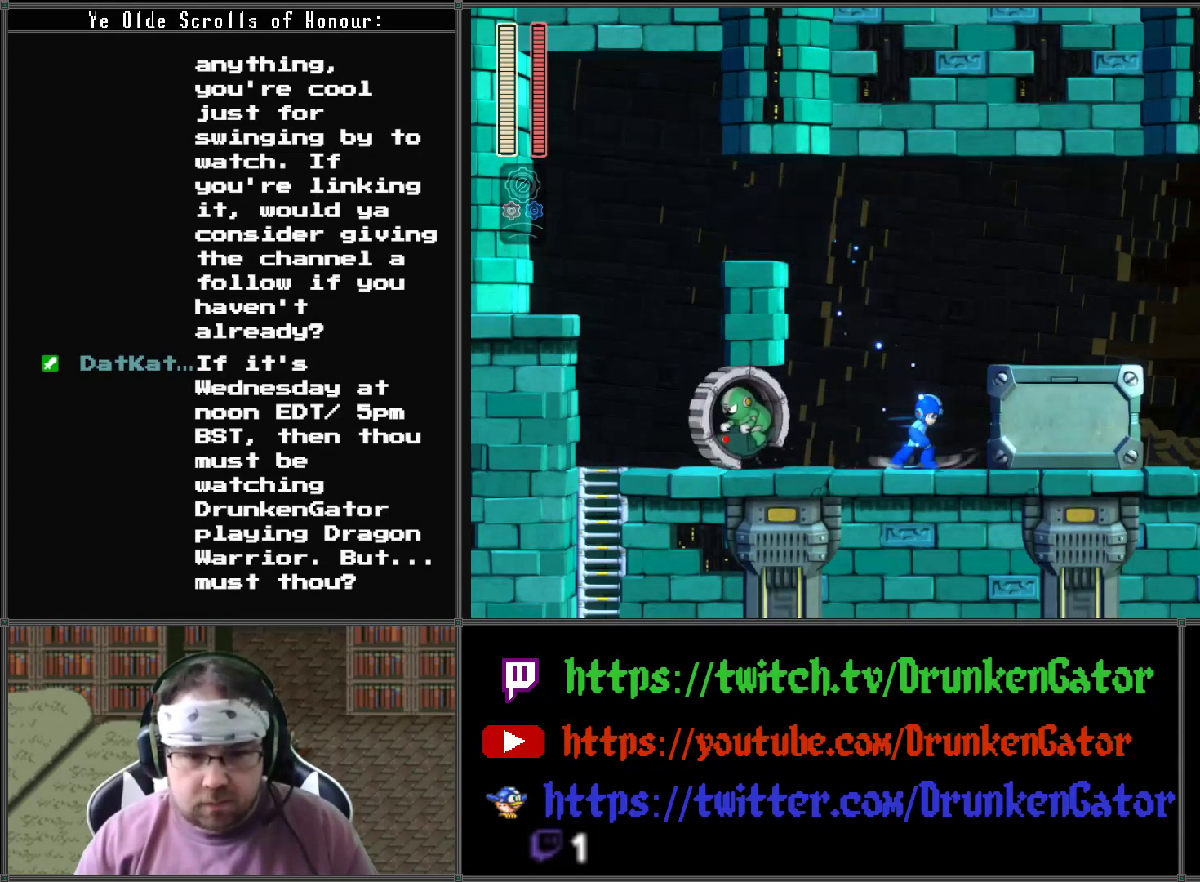
{"buttons": ["X"], "left_stick": "center", "right_stick": "center", "events": [[67, "DPAD_LEFT", "down"], [67, "DPAD_RIGHT", "up"], [100, "X", "up"], [167, "X", "down"], [200, "DPAD_LEFT", "up"]]}
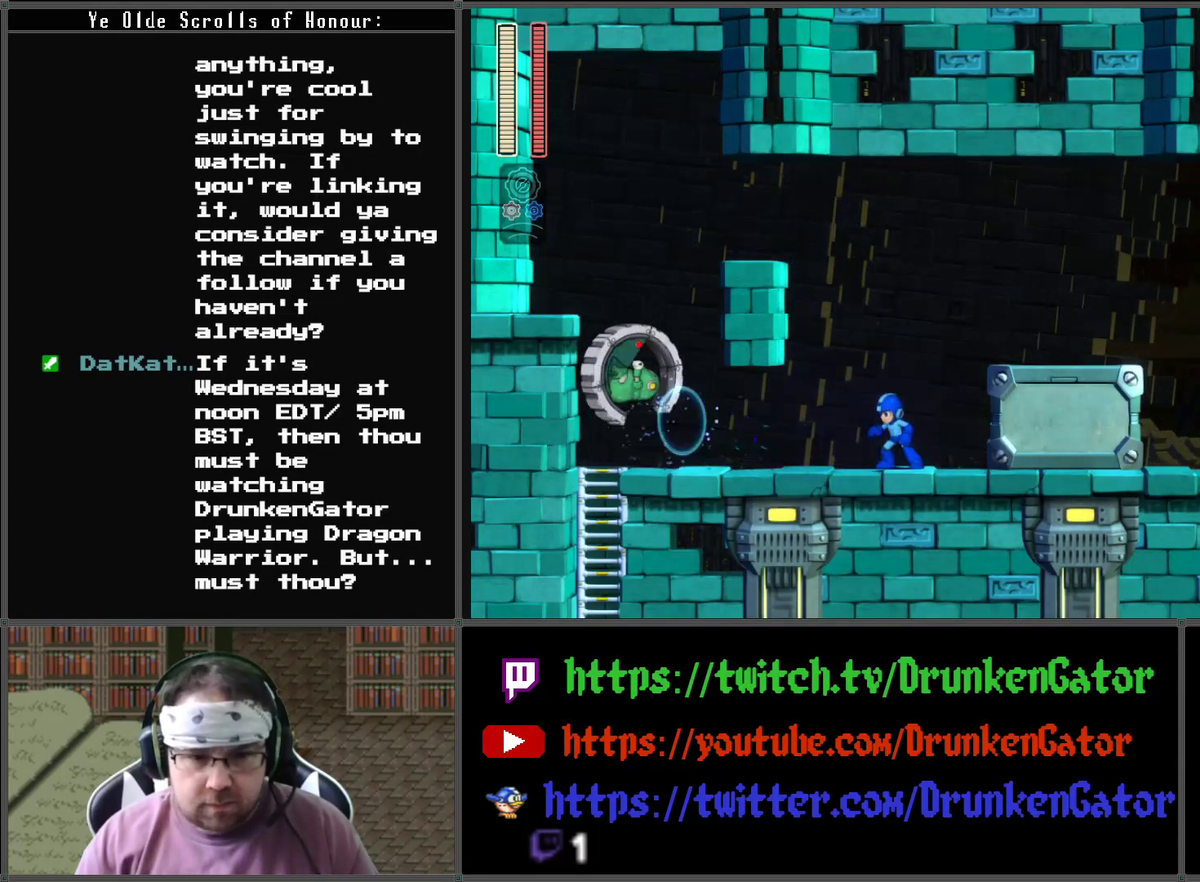
{"buttons": ["X", "DPAD_RIGHT"], "left_stick": "center", "right_stick": "center", "events": [[300, "DPAD_RIGHT", "down"]]}
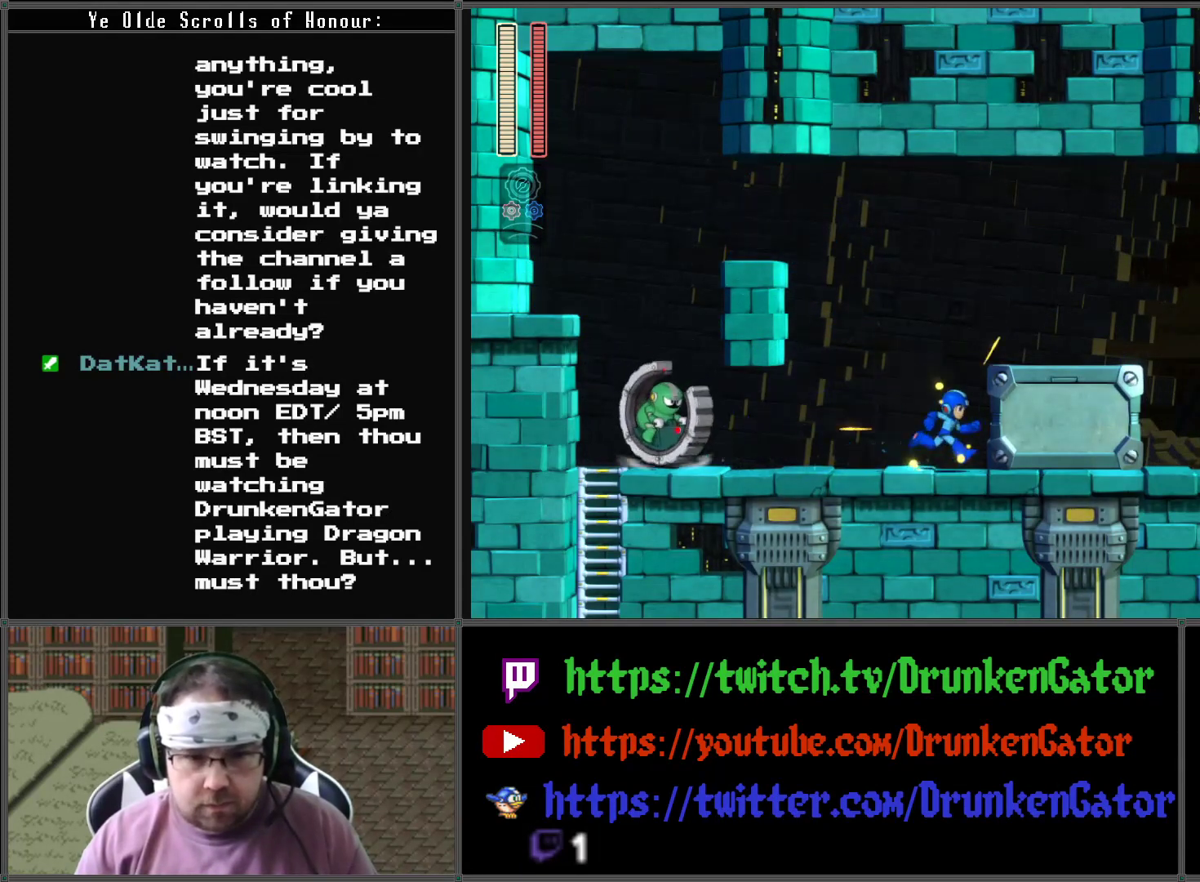
{"buttons": ["X"], "left_stick": "center", "right_stick": "center", "events": [[167, "A", "down"], [300, "A", "up"], [433, "DPAD_RIGHT", "up"]]}
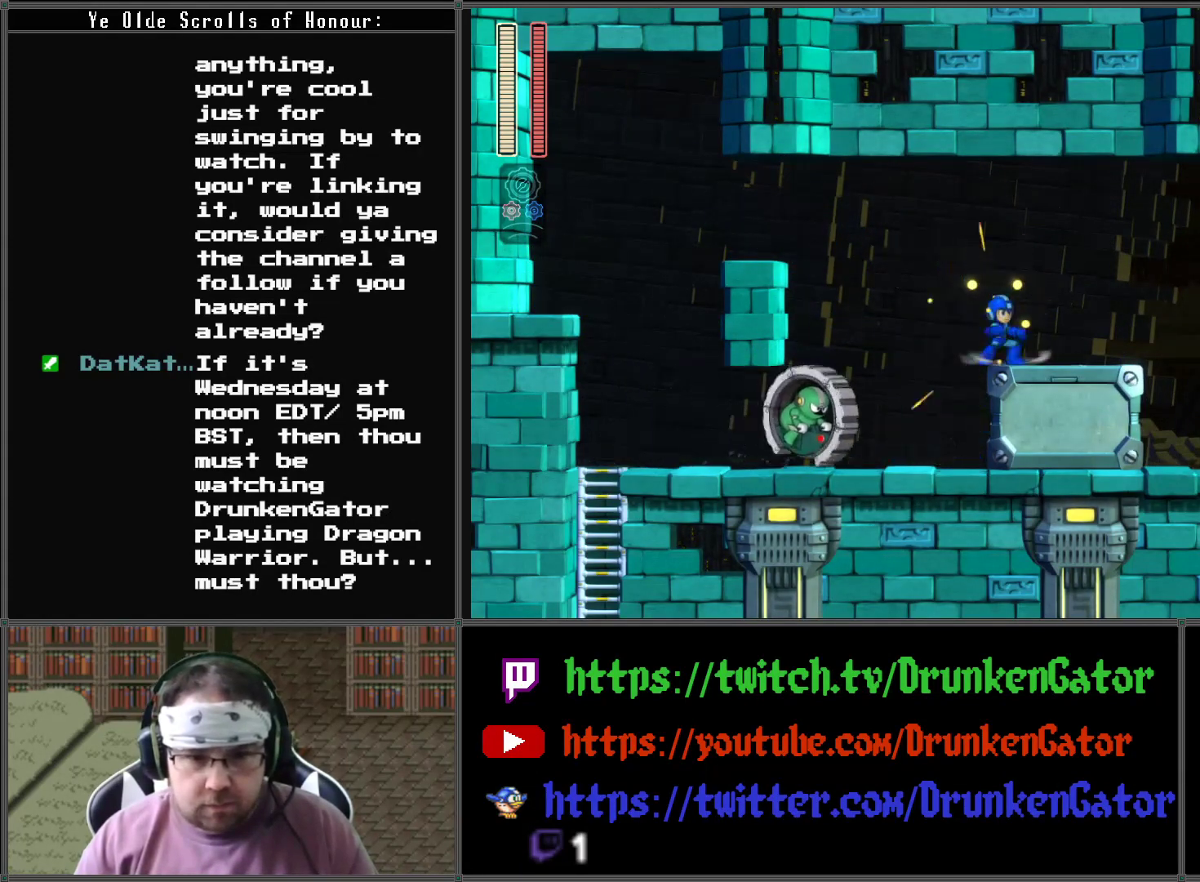
{"buttons": ["X"], "left_stick": "center", "right_stick": "center", "events": []}
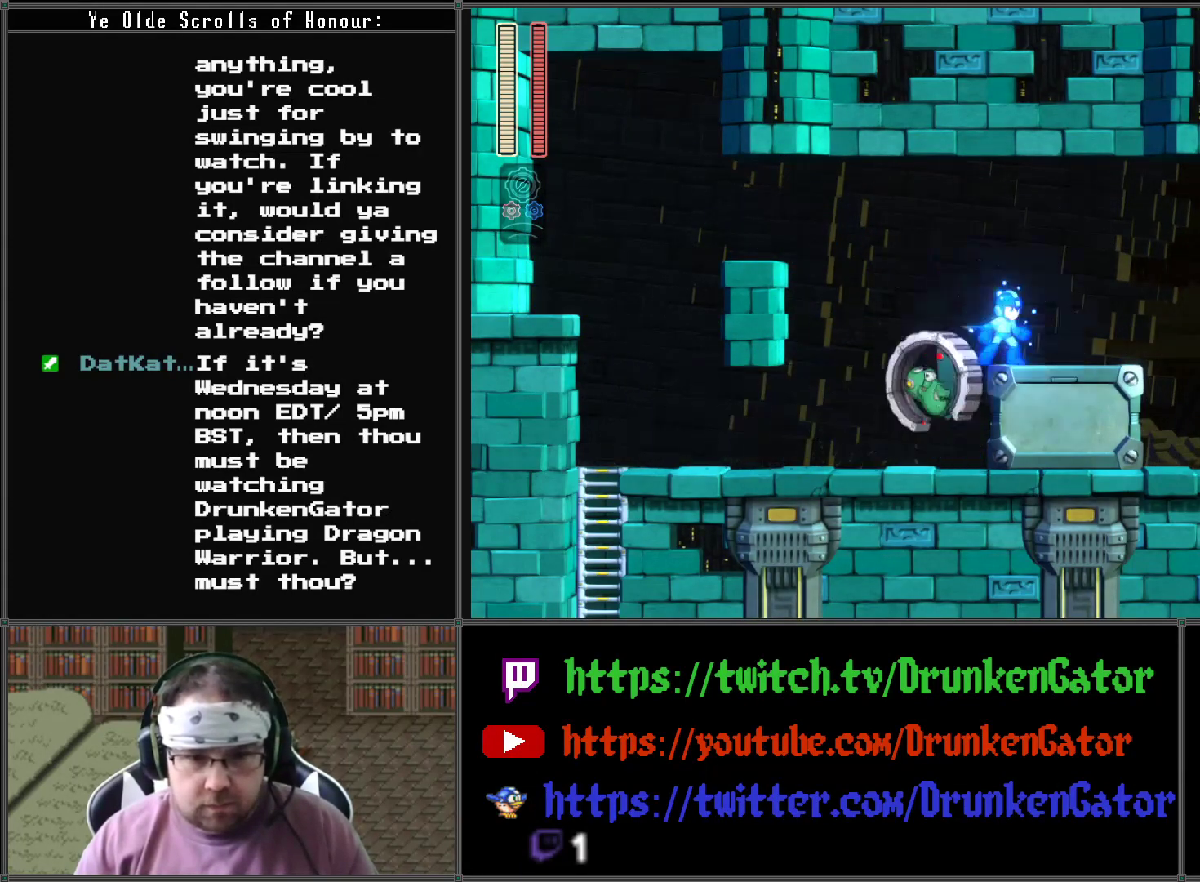
{"buttons": ["X"], "left_stick": "center", "right_stick": "center", "events": [[267, "DPAD_LEFT", "down"], [467, "DPAD_LEFT", "up"]]}
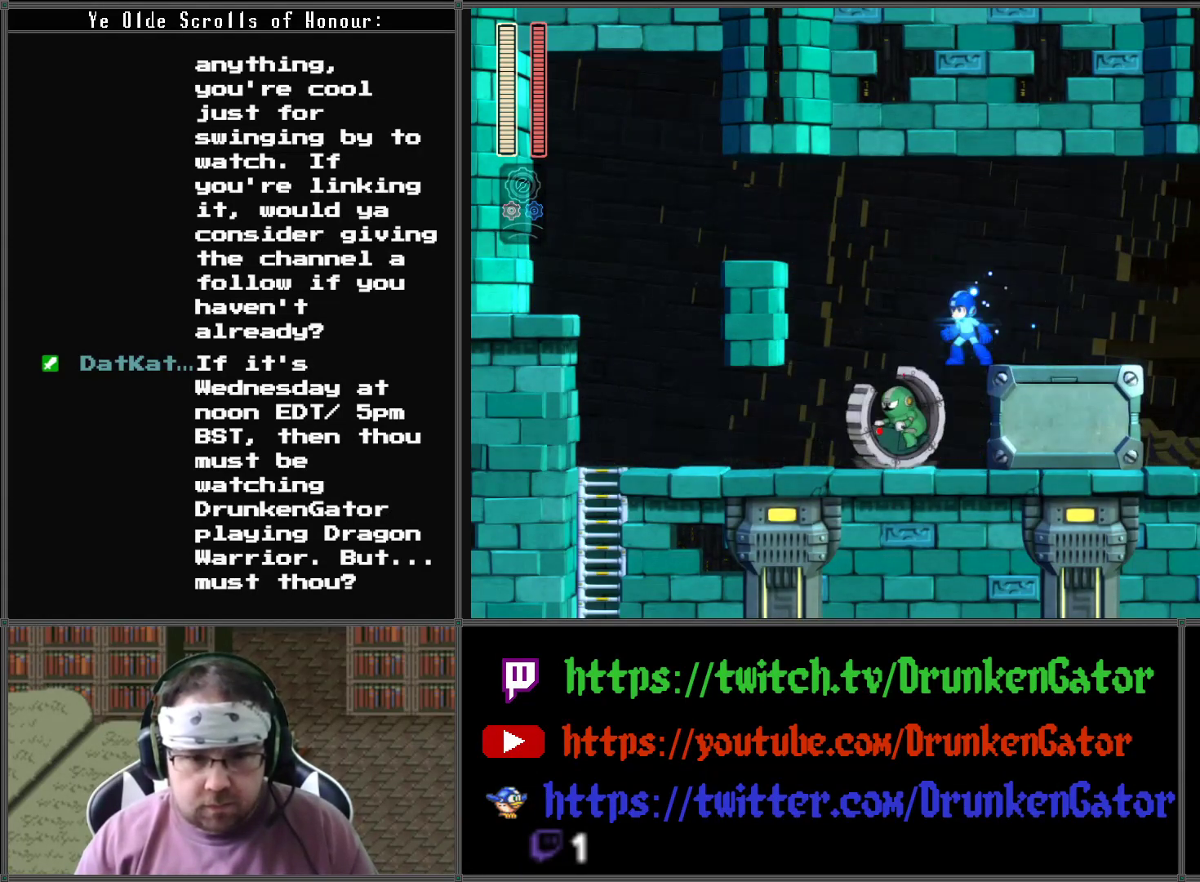
{"buttons": ["X"], "left_stick": "center", "right_stick": "center", "events": [[333, "DPAD_LEFT", "down"], [500, "DPAD_LEFT", "up"]]}
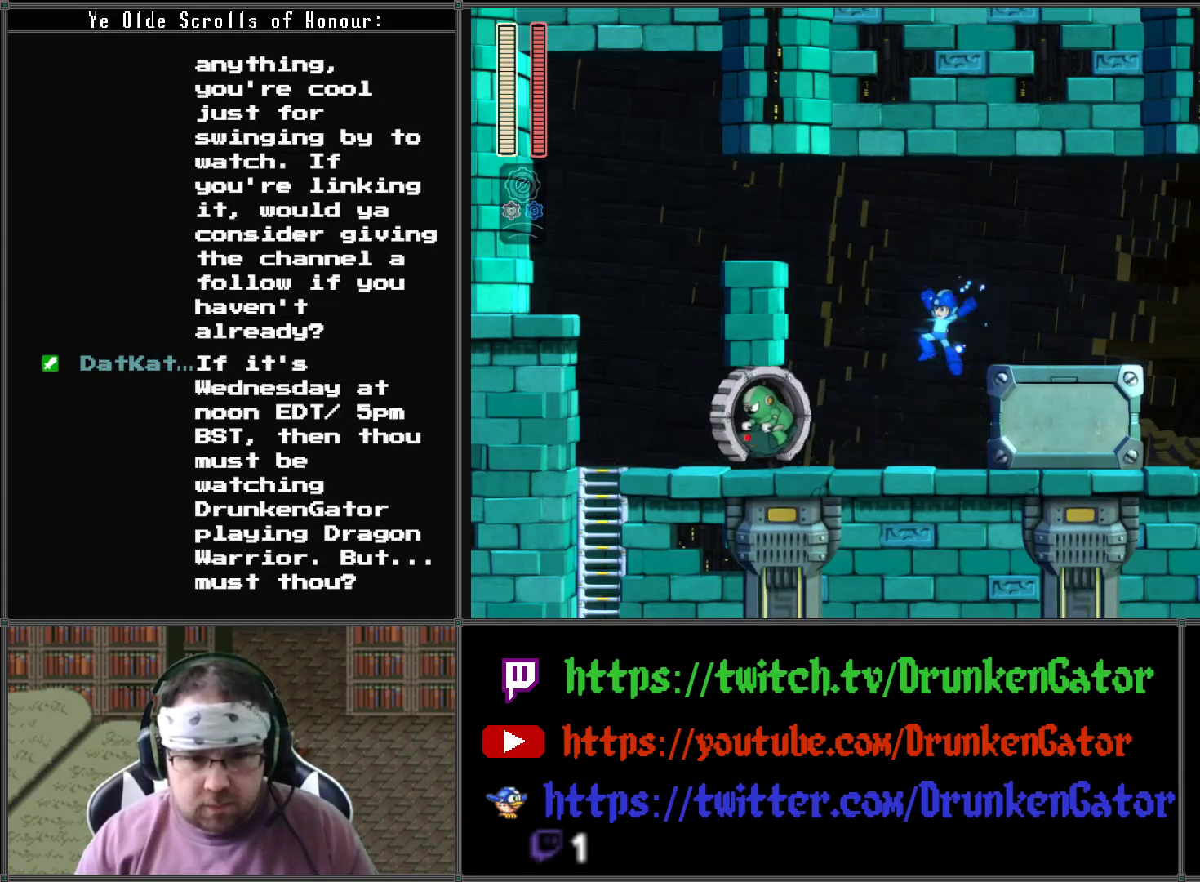
{"buttons": ["X"], "left_stick": "center", "right_stick": "center", "events": [[100, "X", "up"], [167, "X", "down"]]}
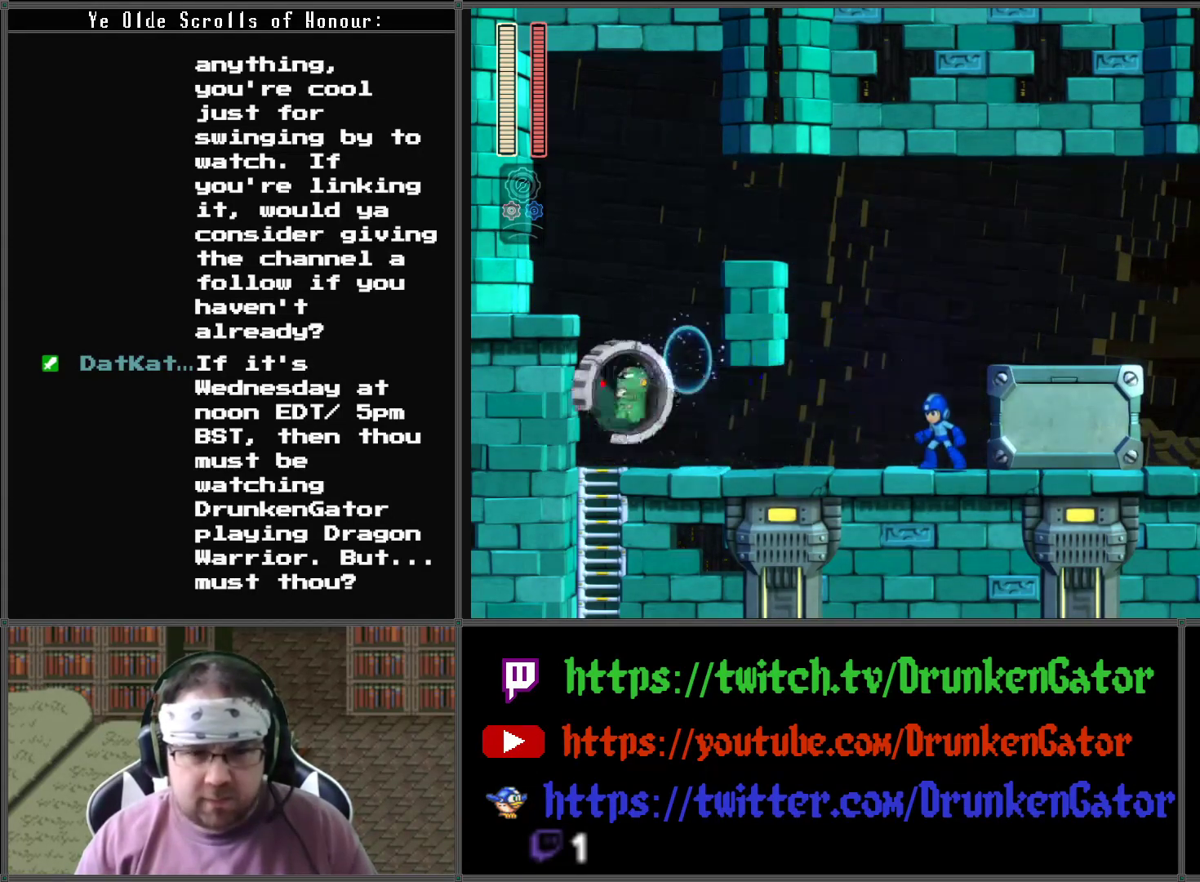
{"buttons": ["X"], "left_stick": "center", "right_stick": "center", "events": []}
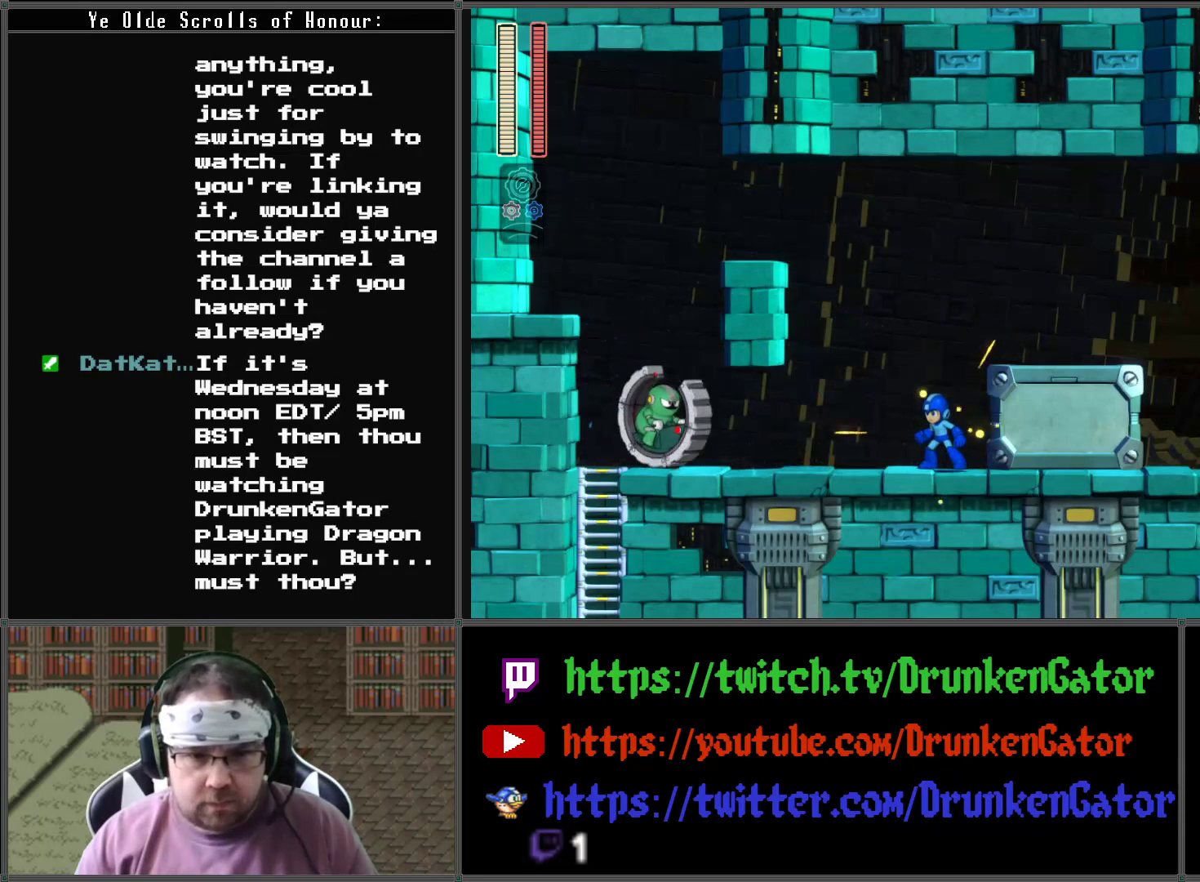
{"buttons": ["X"], "left_stick": "center", "right_stick": "center", "events": [[200, "A", "down"], [200, "DPAD_RIGHT", "down"], [367, "A", "up"], [500, "DPAD_RIGHT", "up"]]}
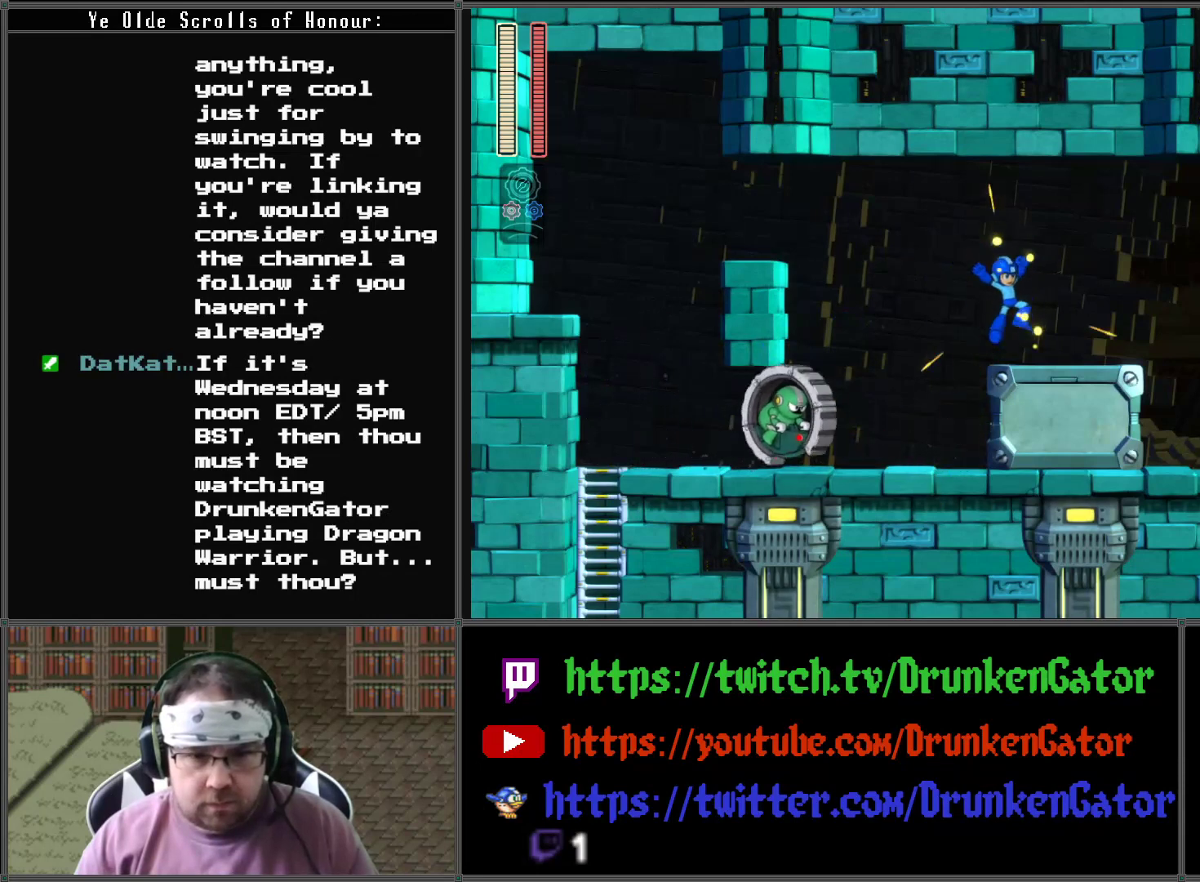
{"buttons": ["X"], "left_stick": "center", "right_stick": "center", "events": []}
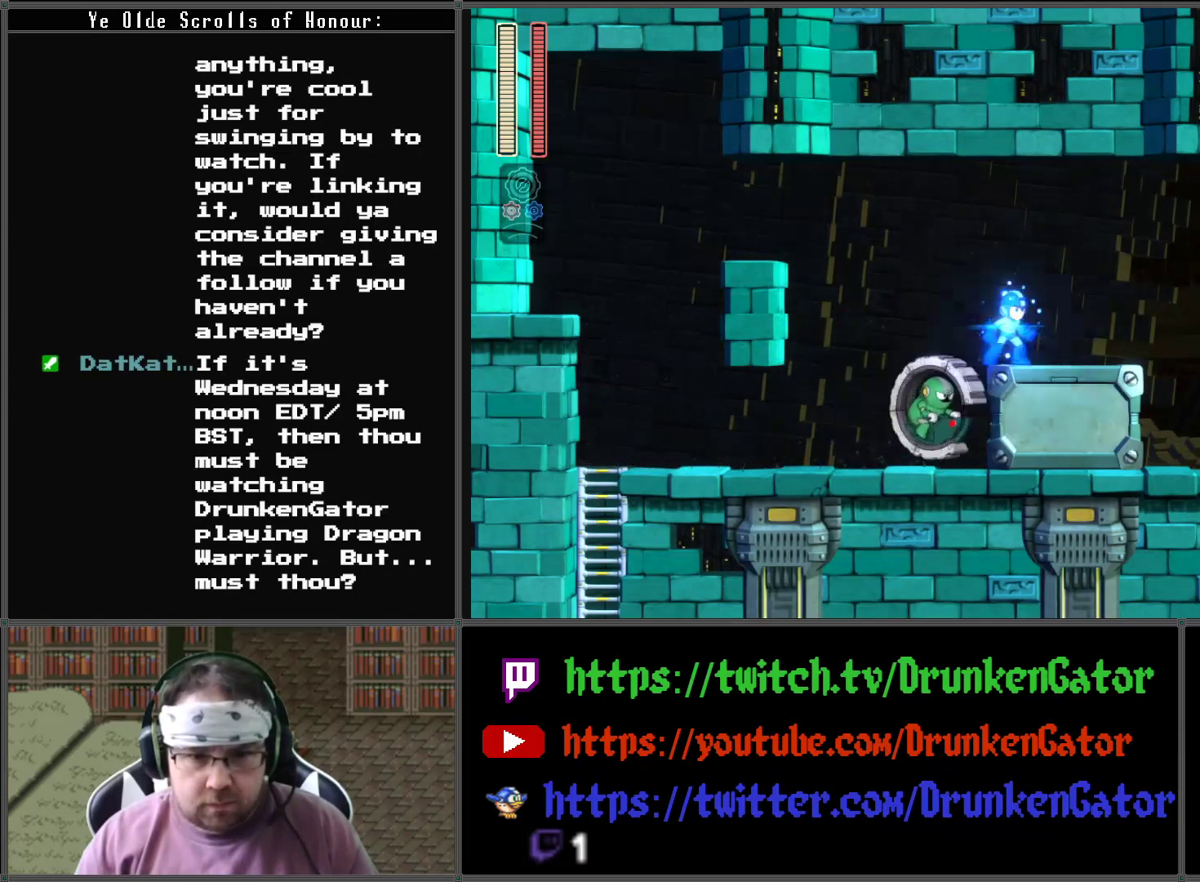
{"buttons": ["A", "X", "DPAD_LEFT"], "left_stick": "center", "right_stick": "center", "events": [[33, "A", "down"], [400, "DPAD_LEFT", "down"]]}
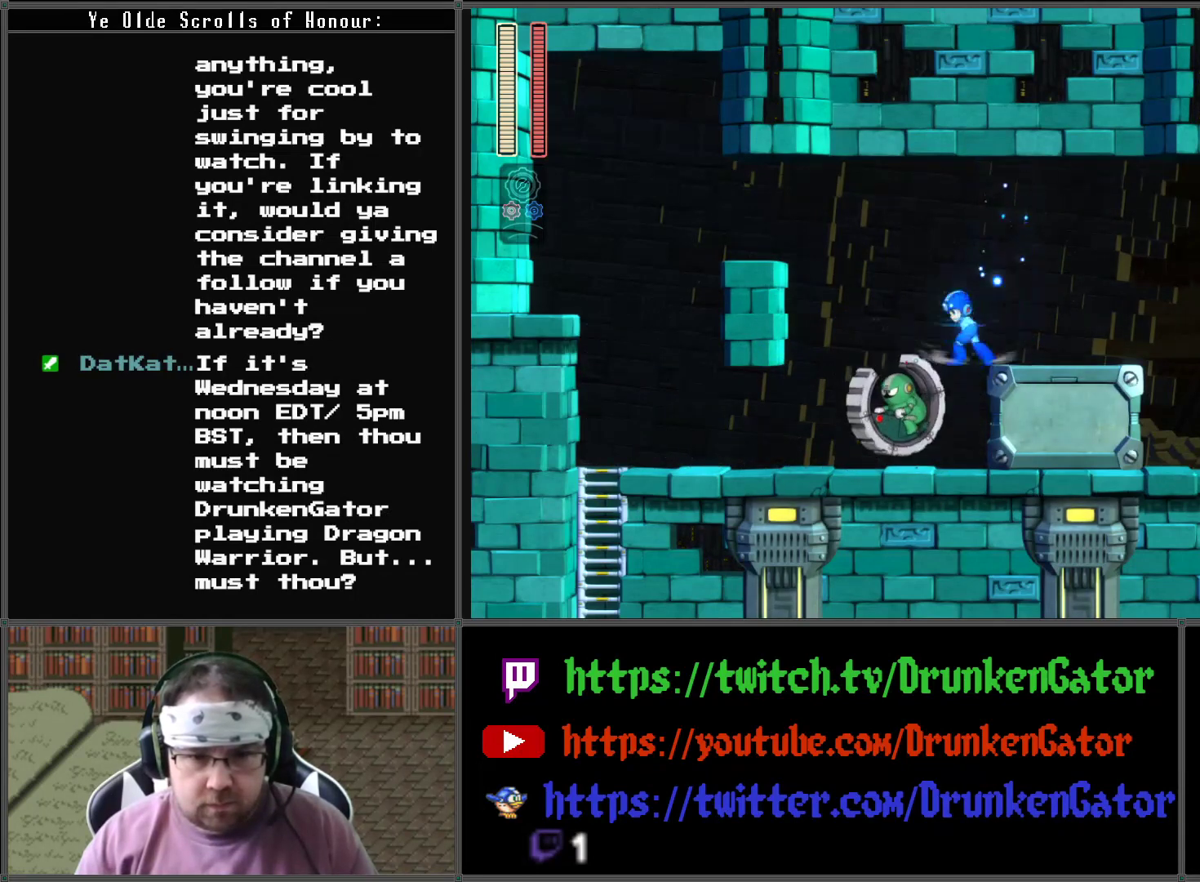
{"buttons": ["DPAD_LEFT"], "left_stick": "center", "right_stick": "center", "events": [[33, "A", "up"], [33, "DPAD_LEFT", "up"], [500, "DPAD_LEFT", "down"], [500, "X", "up"]]}
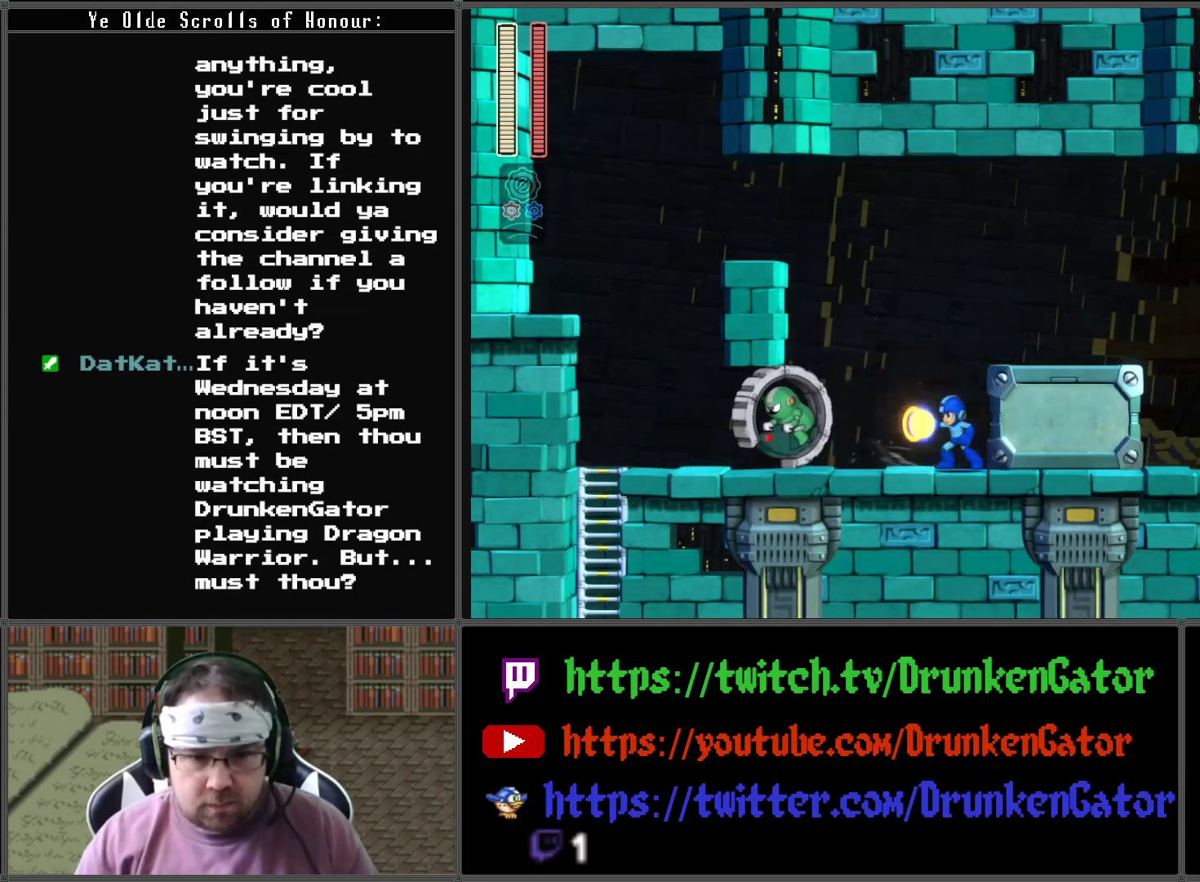
{"buttons": ["X"], "left_stick": "center", "right_stick": "center", "events": [[67, "X", "down"], [100, "DPAD_LEFT", "up"], [333, "X", "up"], [400, "X", "down"]]}
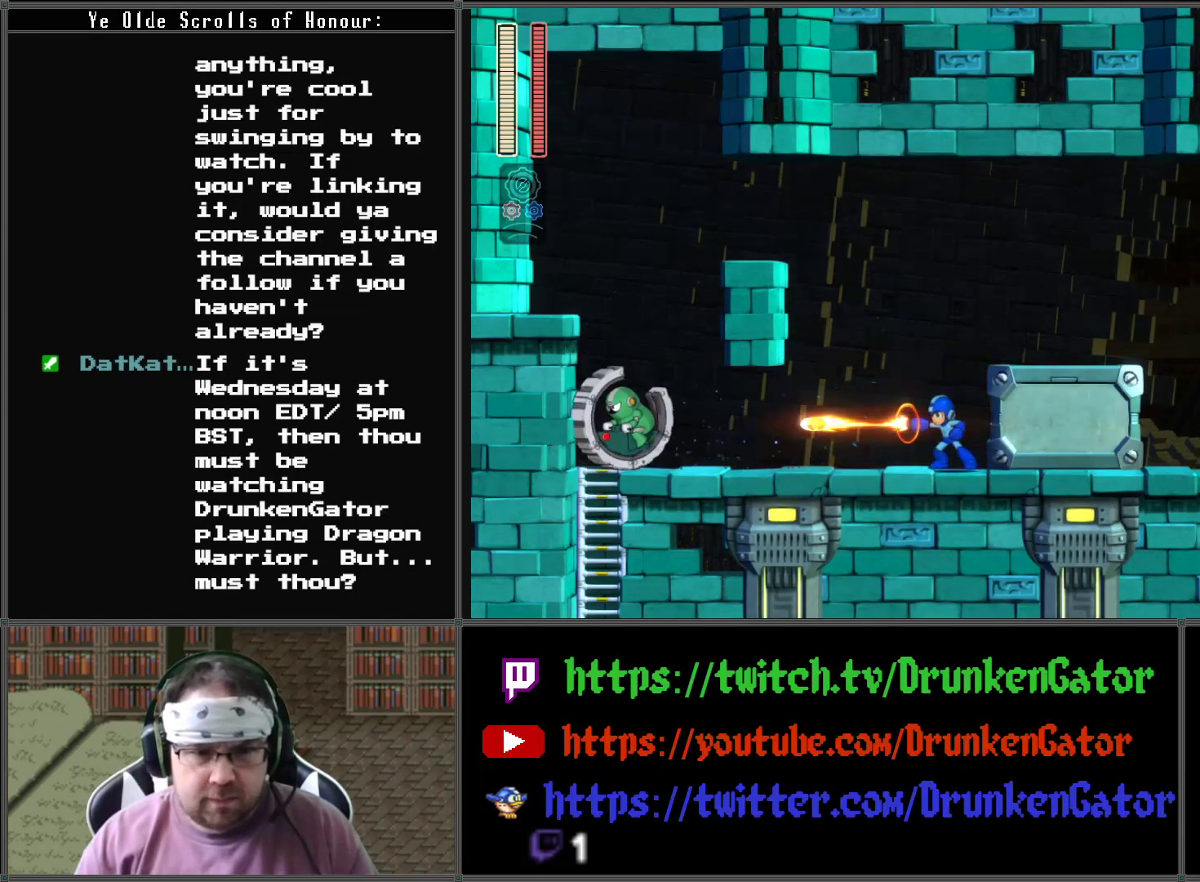
{"buttons": [], "left_stick": "center", "right_stick": "center", "events": [[33, "X", "up"], [67, "X", "down"], [200, "X", "up"], [233, "X", "down"], [333, "X", "up"], [400, "X", "down"], [500, "X", "up"]]}
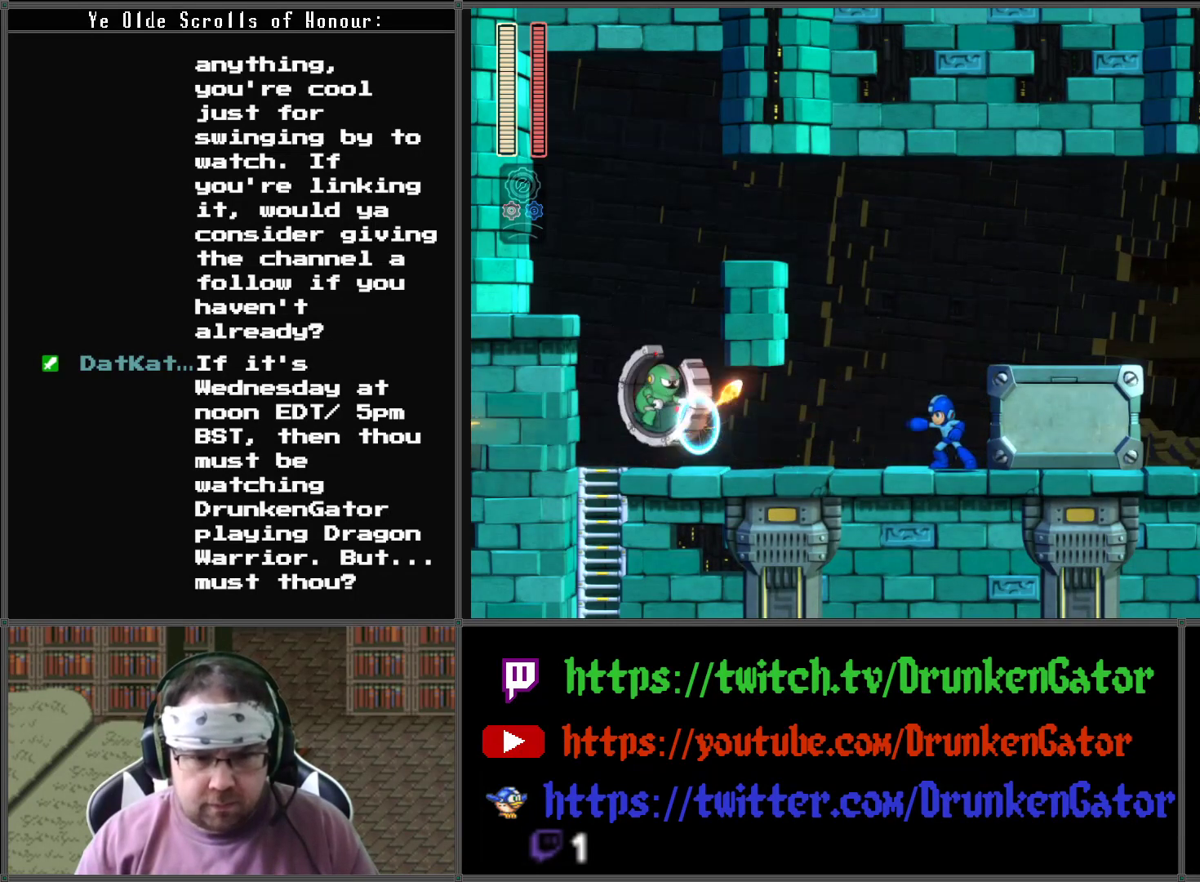
{"buttons": ["X"], "left_stick": "center", "right_stick": "center", "events": [[67, "X", "down"], [133, "X", "up"], [200, "X", "down"], [300, "X", "up"], [367, "X", "down"], [433, "X", "up"], [500, "X", "down"]]}
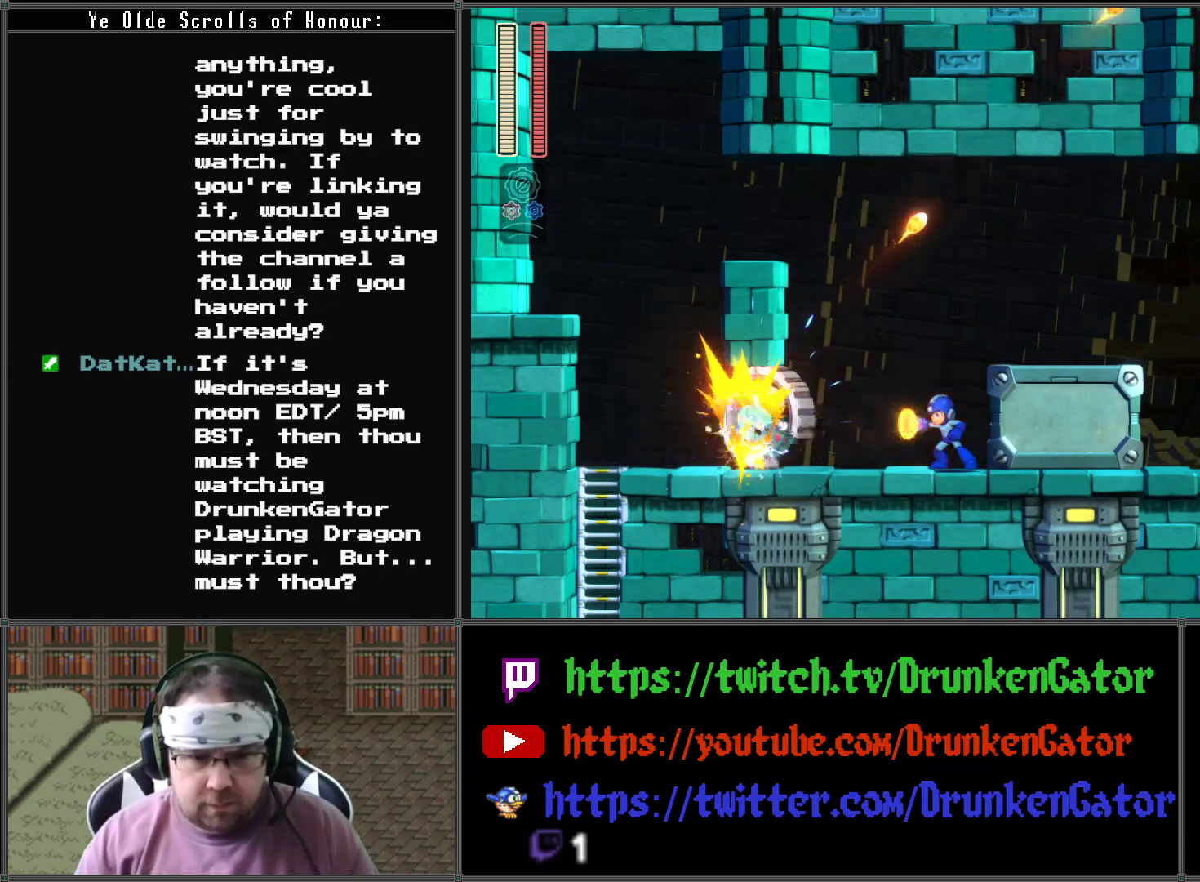
{"buttons": ["A", "X"], "left_stick": "center", "right_stick": "center", "events": [[67, "X", "up"], [133, "X", "down"], [200, "X", "up"], [233, "X", "down"], [267, "A", "down"]]}
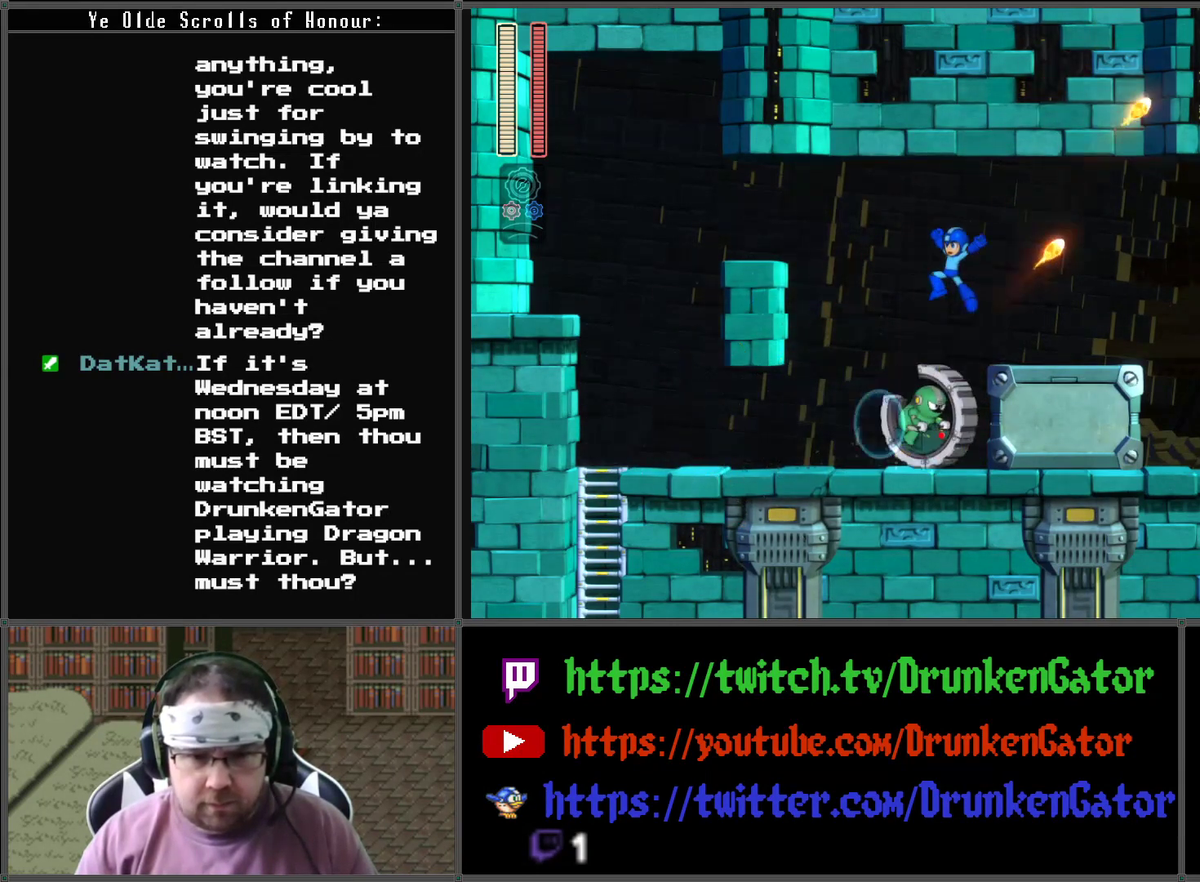
{"buttons": ["X", "DPAD_LEFT"], "left_stick": "center", "right_stick": "center", "events": [[233, "DPAD_RIGHT", "down"], [433, "DPAD_RIGHT", "up"], [467, "A", "up"], [500, "DPAD_LEFT", "down"]]}
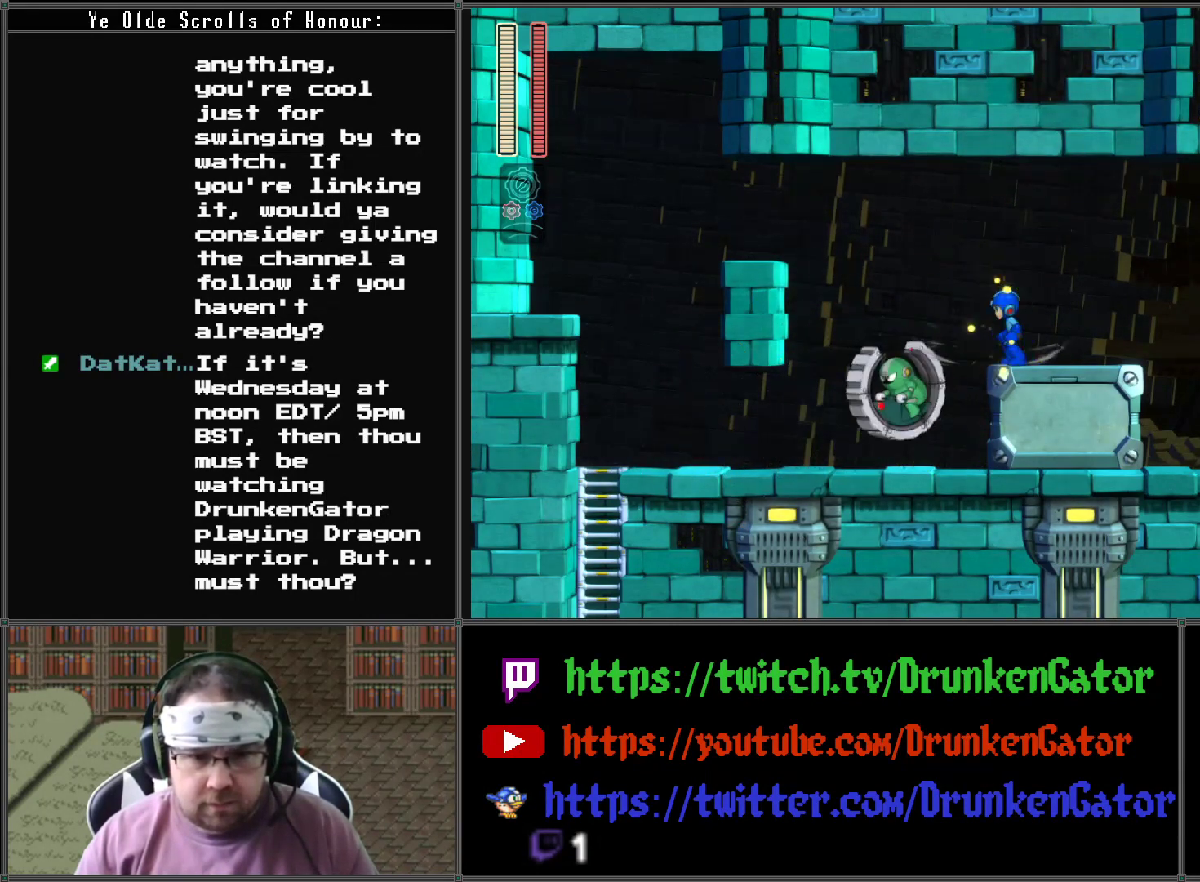
{"buttons": ["X"], "left_stick": "center", "right_stick": "center", "events": [[233, "DPAD_LEFT", "up"]]}
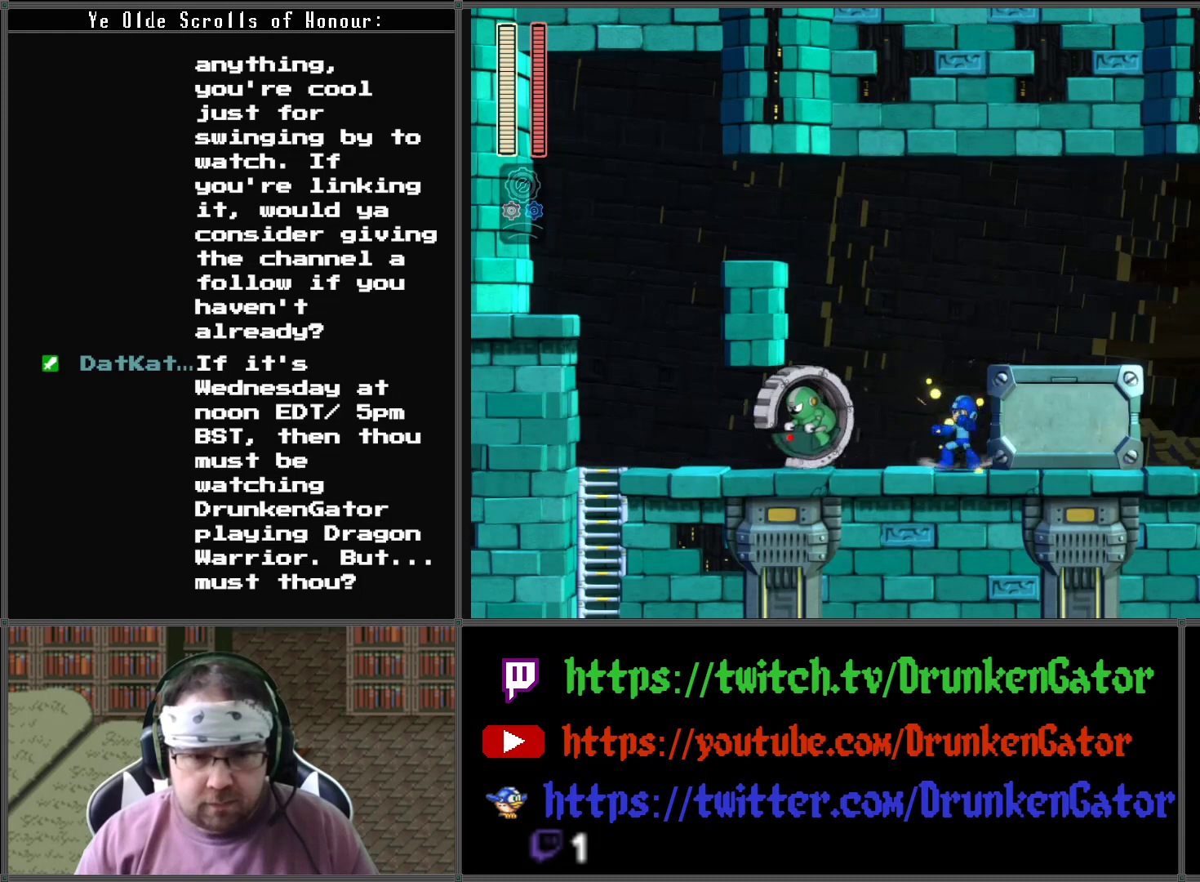
{"buttons": ["X"], "left_stick": "center", "right_stick": "center", "events": [[33, "DPAD_LEFT", "down"], [133, "DPAD_LEFT", "up"], [200, "X", "up"], [267, "X", "down"]]}
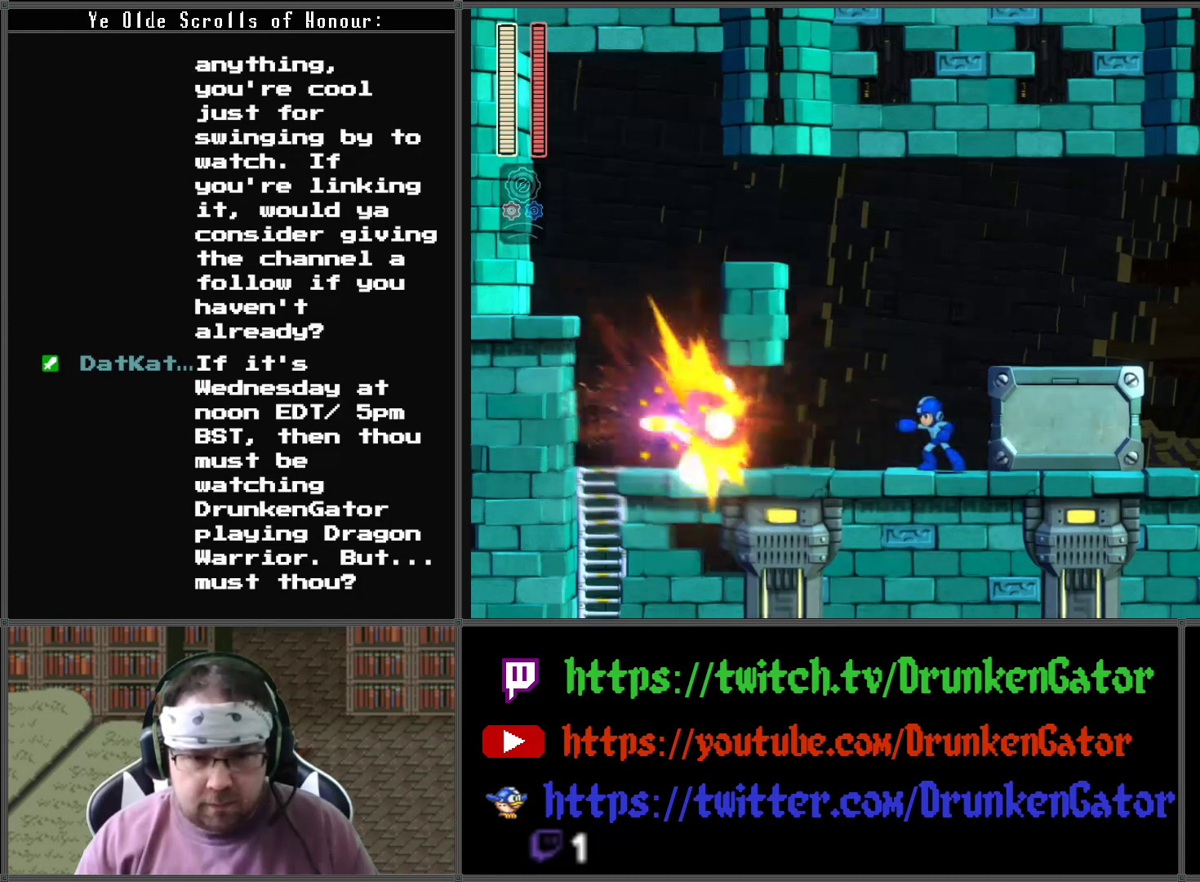
{"buttons": ["X"], "left_stick": "center", "right_stick": "center", "events": []}
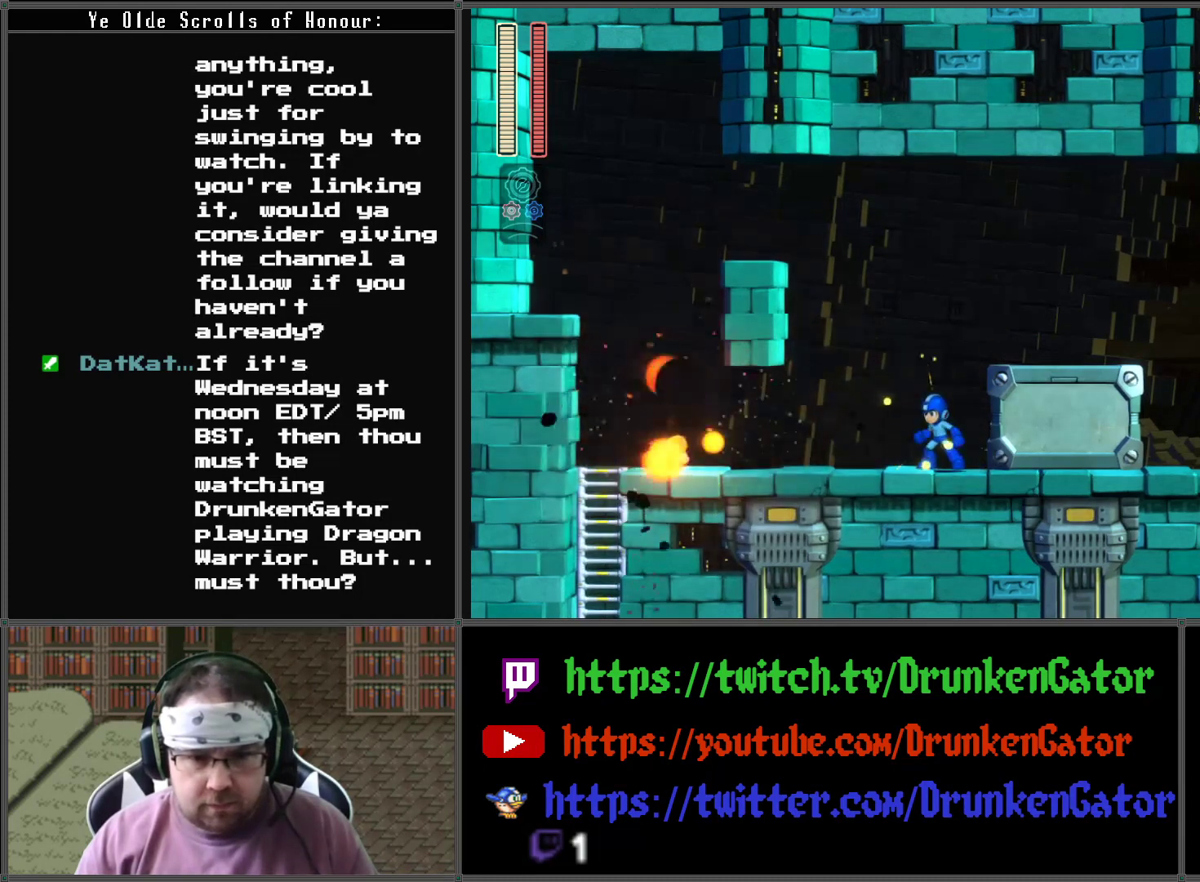
{"buttons": ["A", "X", "DPAD_RIGHT"], "left_stick": "center", "right_stick": "center", "events": [[133, "DPAD_RIGHT", "down"], [367, "A", "down"]]}
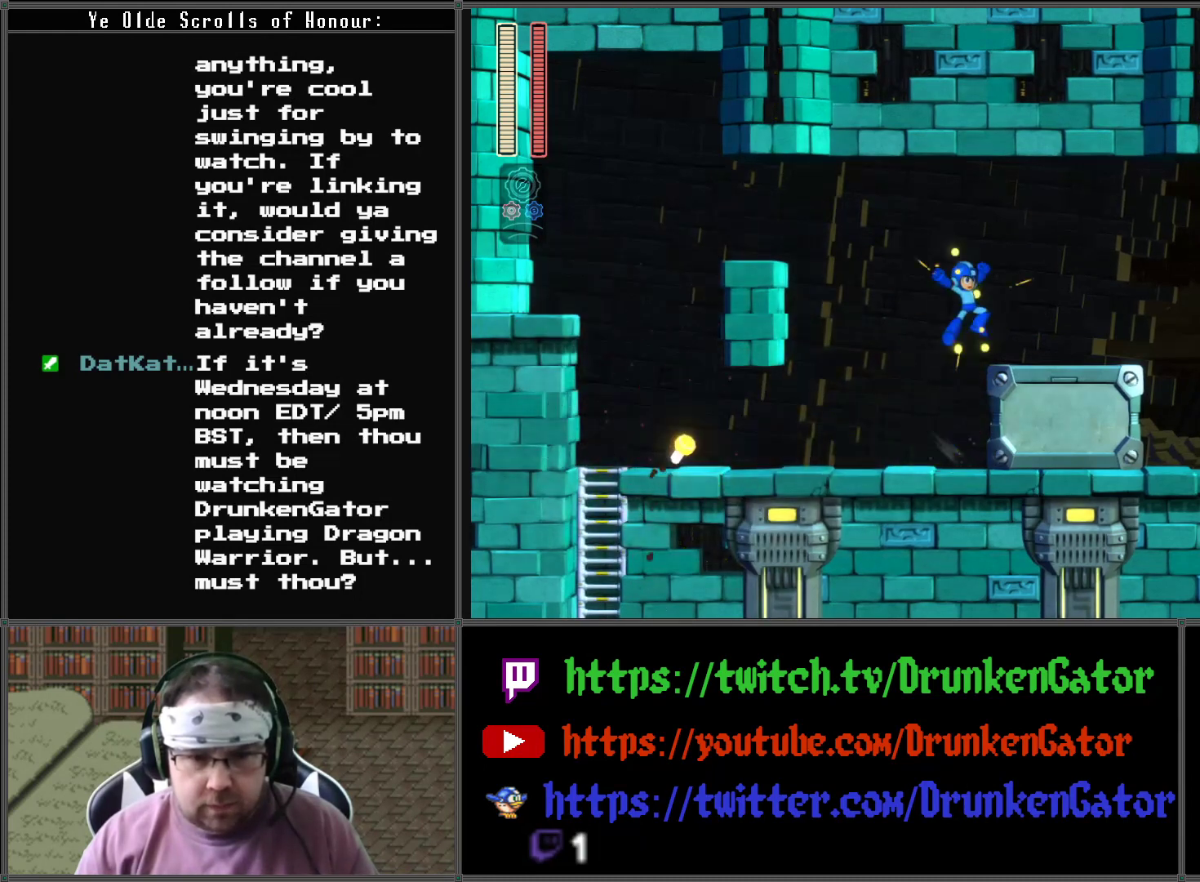
{"buttons": ["X", "DPAD_DOWN", "DPAD_LEFT"], "left_stick": "center", "right_stick": "center", "events": [[67, "A", "up"], [100, "DPAD_LEFT", "down"], [100, "DPAD_RIGHT", "up"], [500, "DPAD_DOWN", "down"]]}
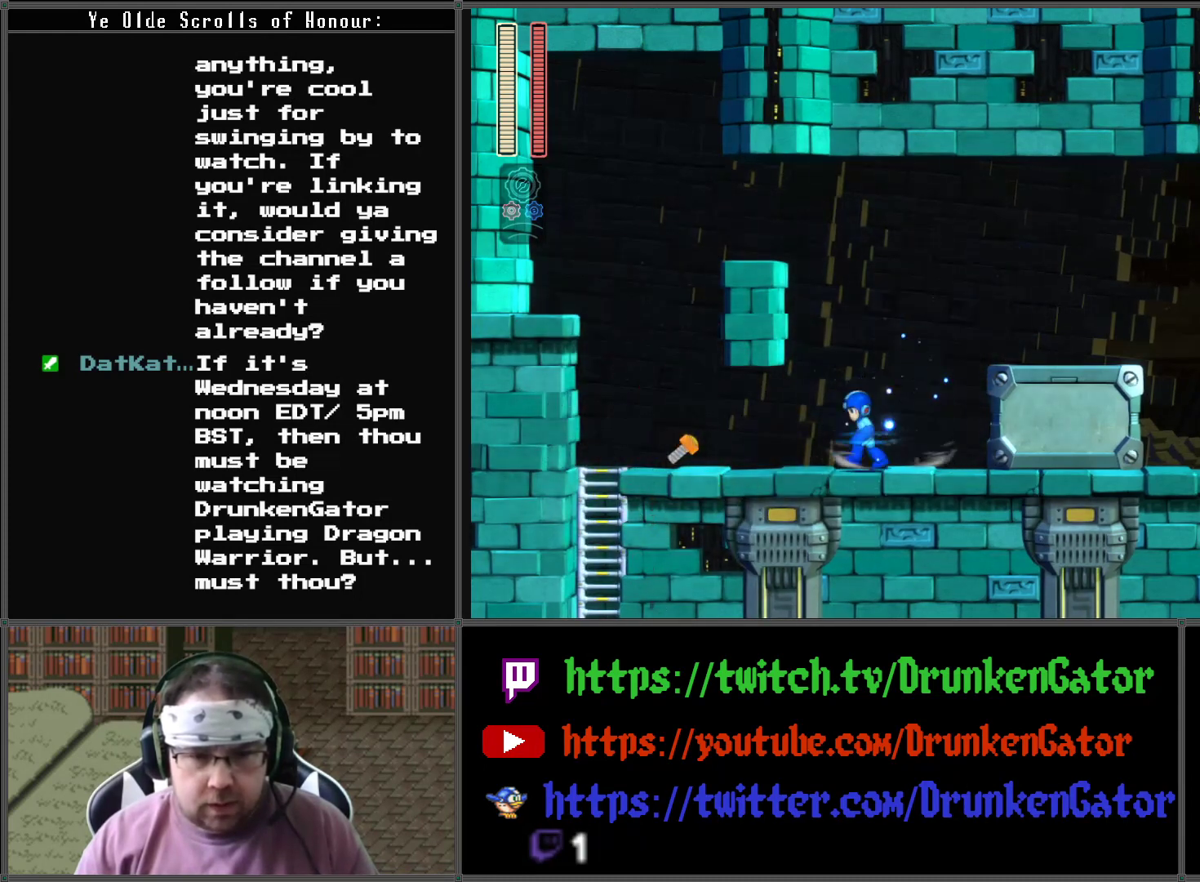
{"buttons": ["X", "DPAD_RIGHT"], "left_stick": "center", "right_stick": "center", "events": [[67, "A", "down"], [400, "A", "up"], [433, "DPAD_LEFT", "up"], [467, "DPAD_DOWN", "up"], [467, "DPAD_RIGHT", "down"]]}
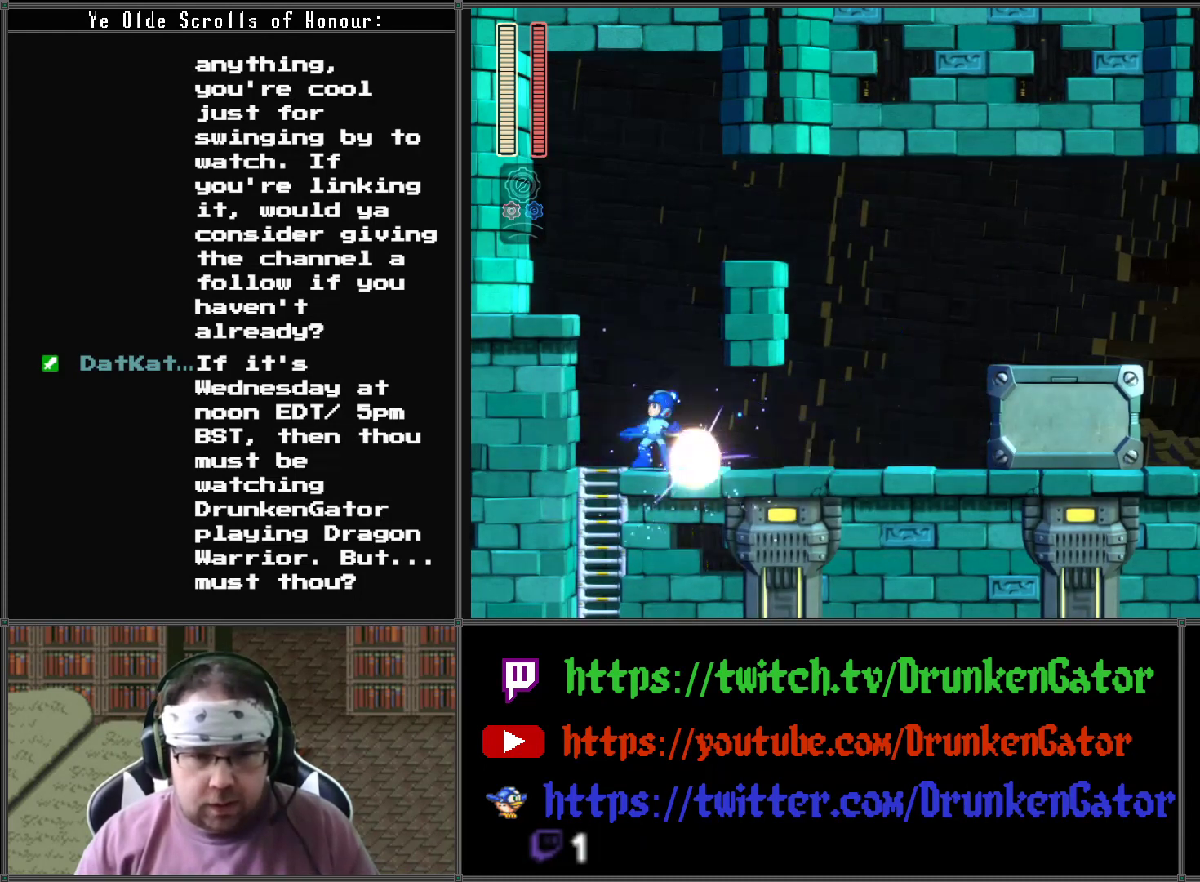
{"buttons": ["X", "DPAD_RIGHT"], "left_stick": "center", "right_stick": "center", "events": [[100, "DPAD_DOWN", "down"], [200, "A", "down"], [433, "A", "up"], [467, "DPAD_DOWN", "up"]]}
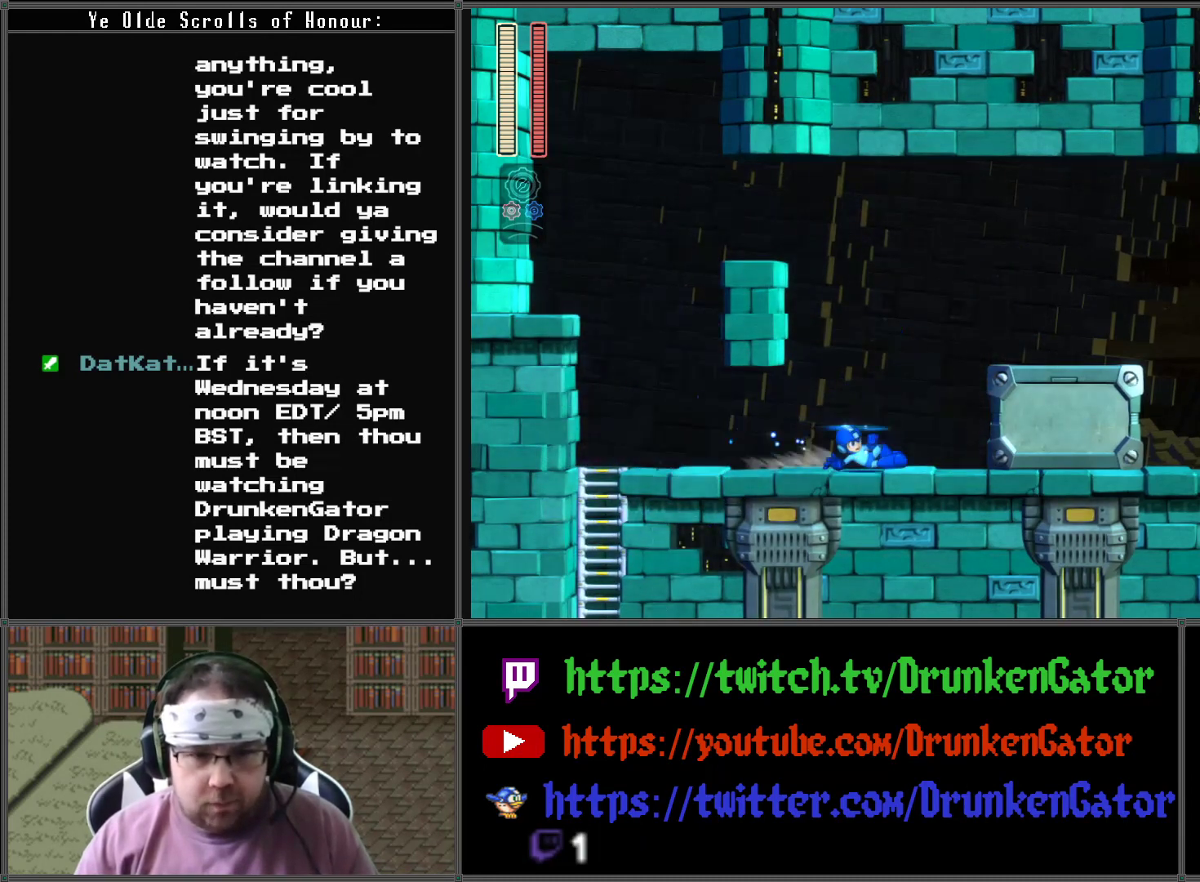
{"buttons": ["X", "DPAD_RIGHT"], "left_stick": "center", "right_stick": "center", "events": [[167, "A", "down"], [433, "A", "up"]]}
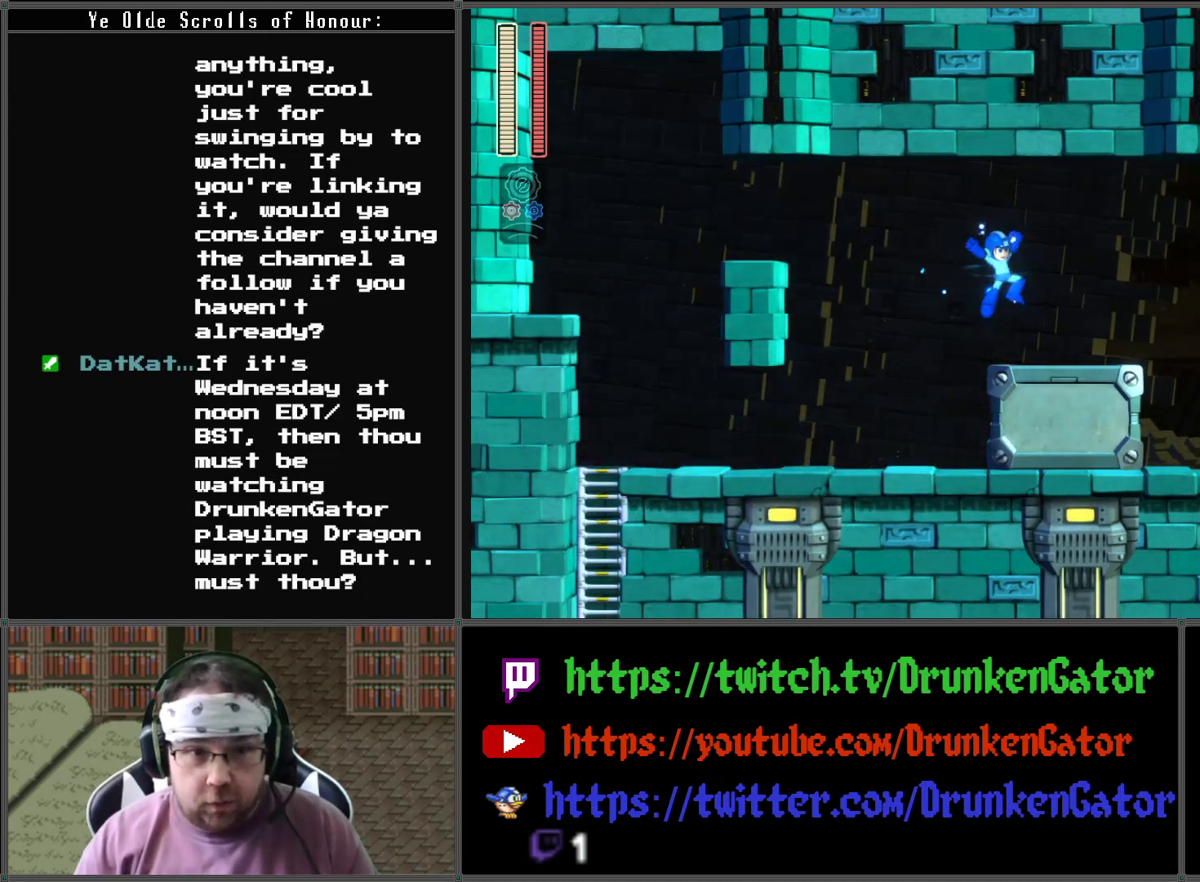
{"buttons": ["X", "DPAD_RIGHT"], "left_stick": "center", "right_stick": "center", "events": []}
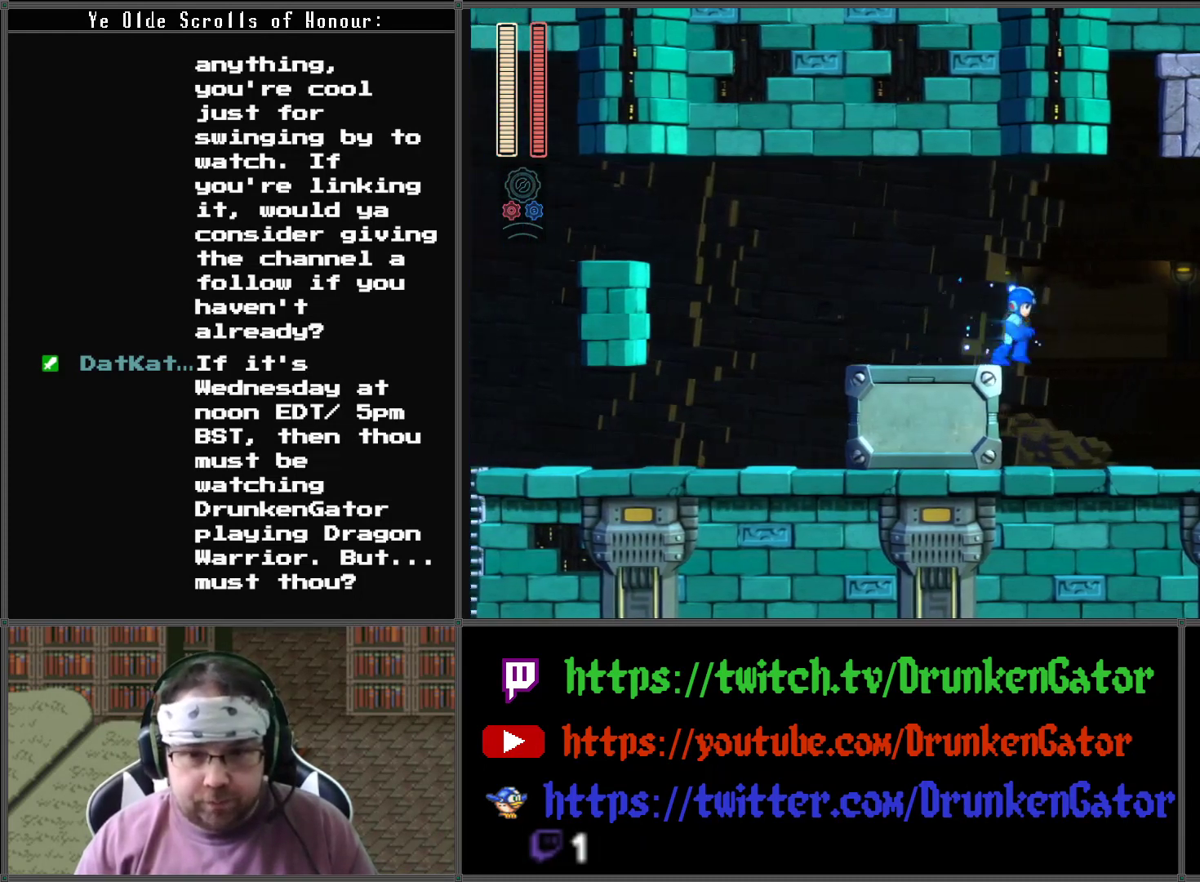
{"buttons": [], "left_stick": "center", "right_stick": "center", "events": [[400, "DPAD_RIGHT", "up"], [433, "X", "up"]]}
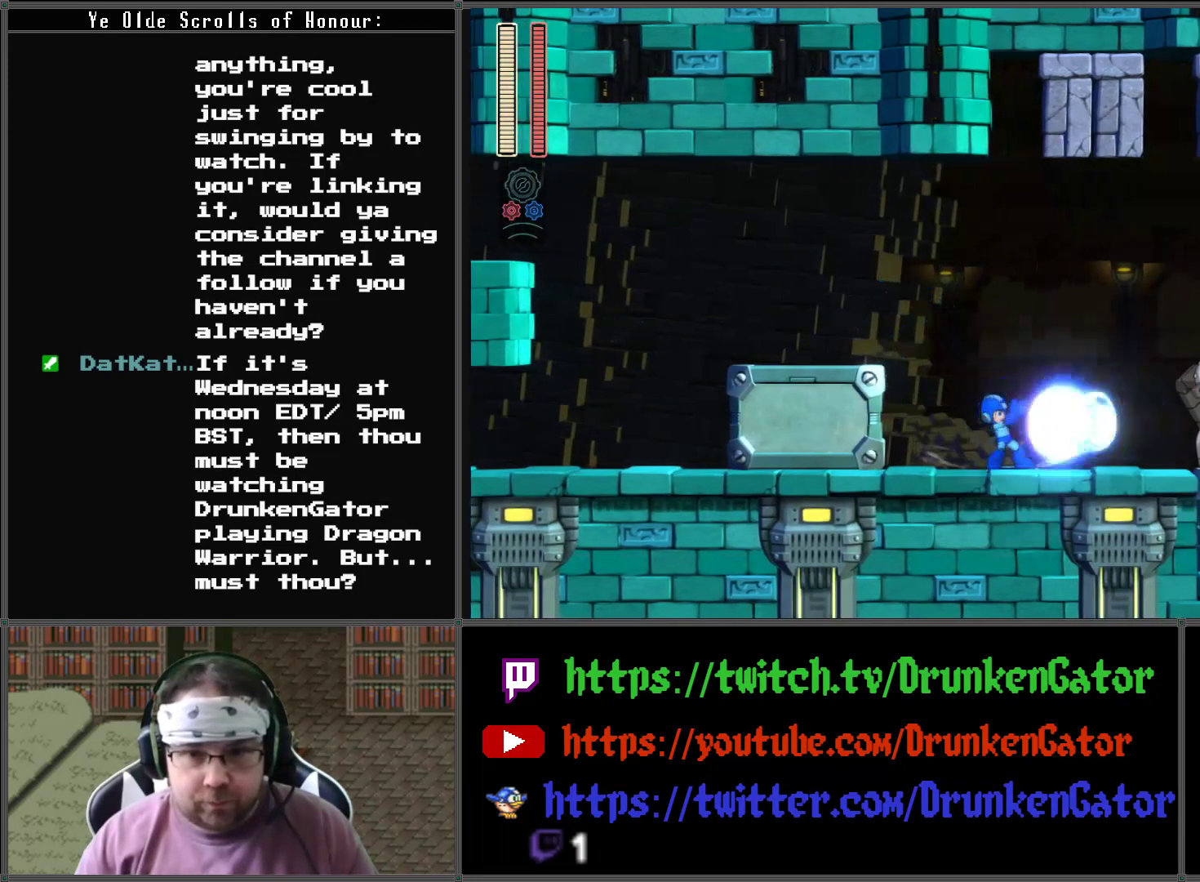
{"buttons": ["X"], "left_stick": "center", "right_stick": "center", "events": [[33, "X", "down"], [100, "X", "up"], [200, "X", "down"], [267, "X", "up"], [300, "X", "down"], [400, "X", "up"], [467, "X", "down"]]}